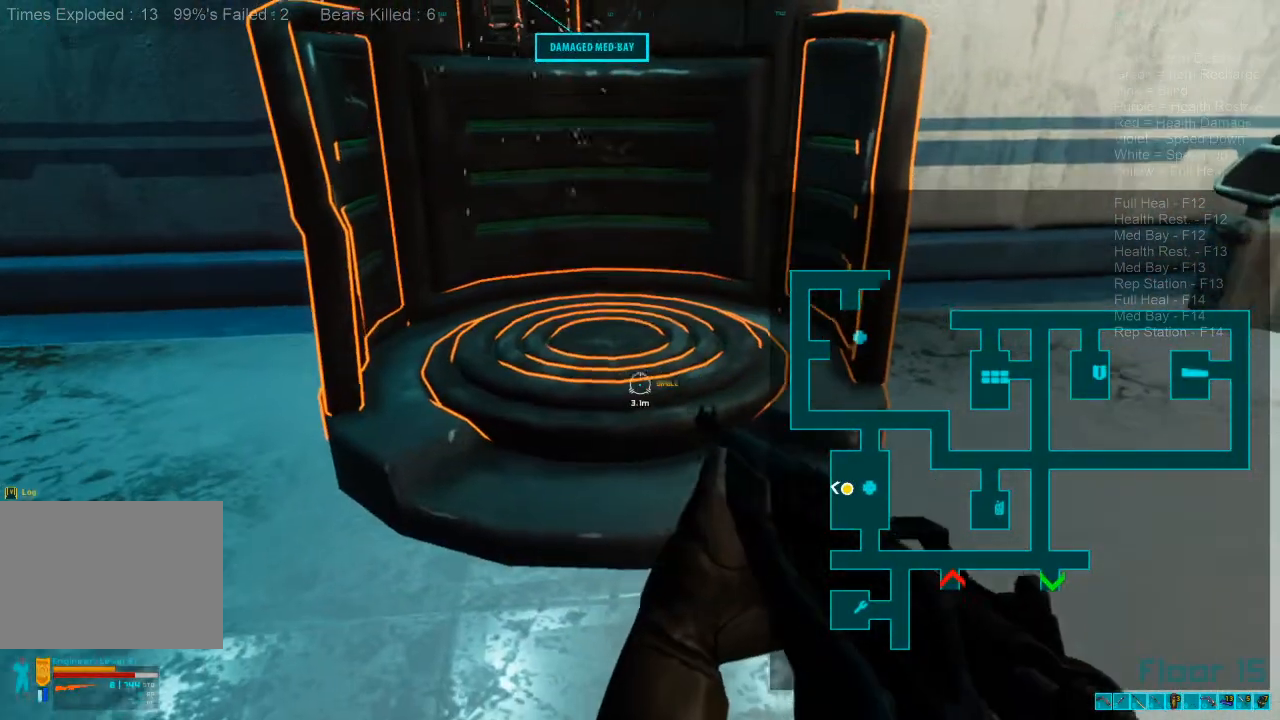
Gameplay with keyboard and mouse; each line is a JSON object with the keys and mouse buttons held at the frame after it. "events" lists presses ("down") and releases ("up") of "1", "2", "3", "4", "a", "alt", "c", "caps_lock", "ctrl", "d", "e", "f", "q", "r", "s", "shift", "space", "super", "tab", "tilde", "v", "w", "x", "z", "mouse_left", "mouse_wheel", "mouse_right", "mouse_mb4" and "mouse_mb5" between this image and that frame as [ms after this image, input, new state], when the widget could be followed in between. "mouse_left", "mouse_wheel", "mouse_right", "mouse_mb4", "mouse_mb5" = the "left", "wheel", "right", "mb4", "mb5" buttons of the "mouse" list. No other keys are recorded. "wheel" means that the mouse wheel is clicked or scrolled. Mouse movement is not recorded.
{"keys": ["a"], "mouse": []}
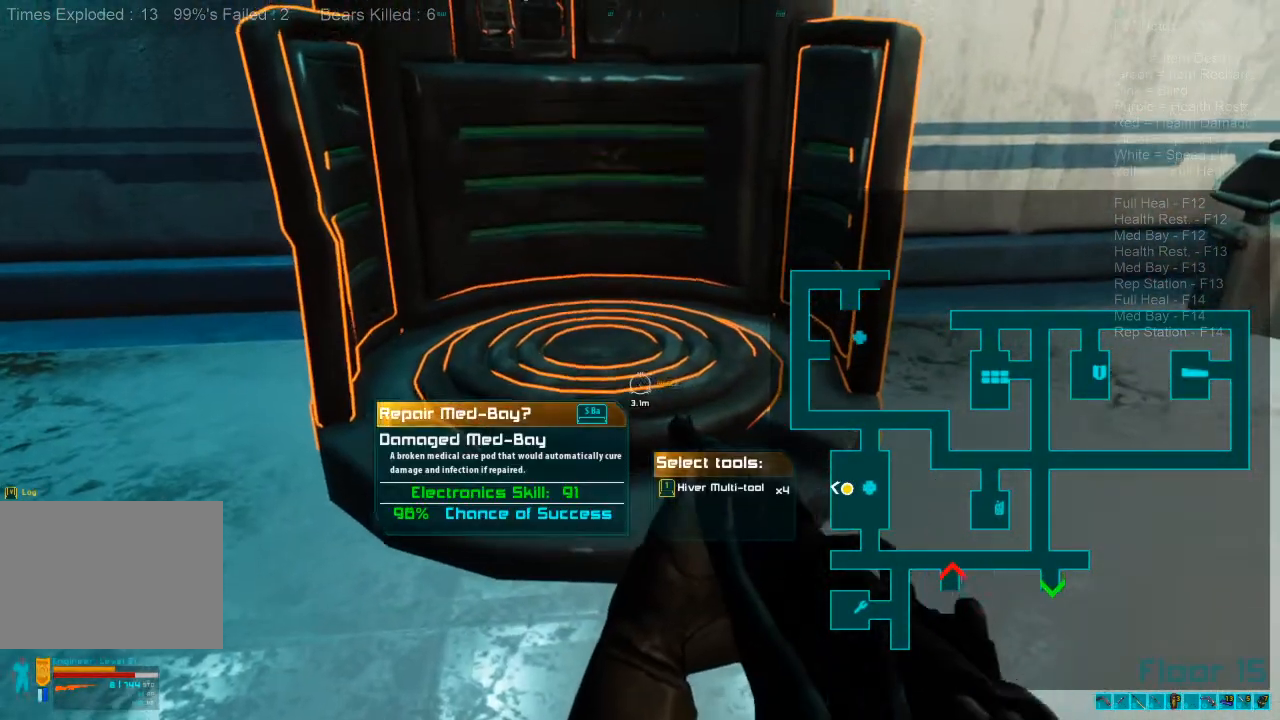
{"keys": [], "mouse": [], "events": [[100, "a", "up"]]}
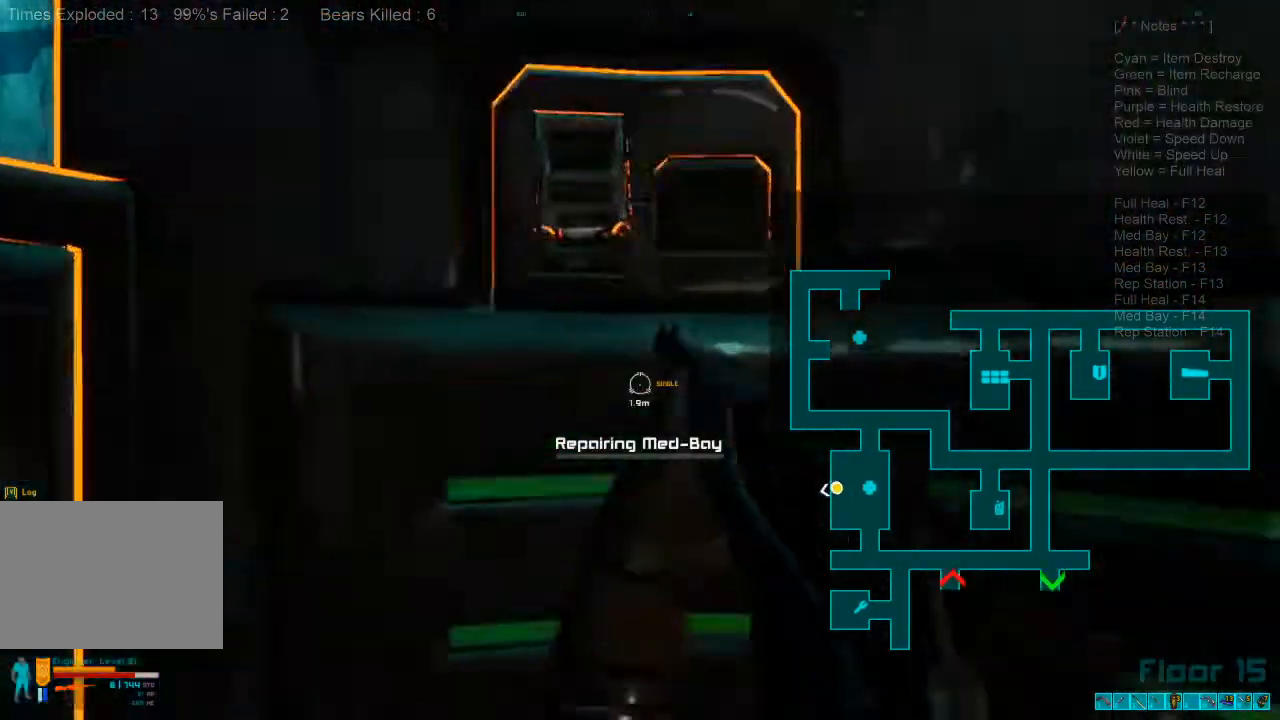
{"keys": [], "mouse": [], "events": []}
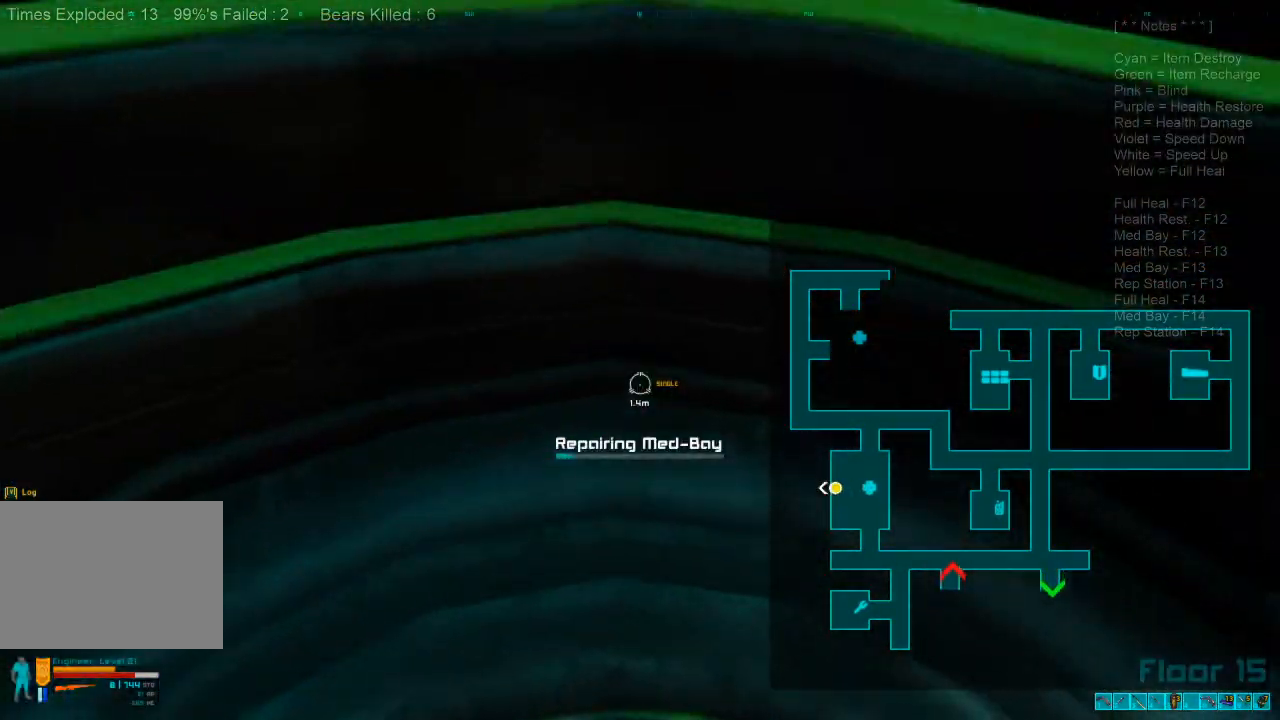
{"keys": [], "mouse": [], "events": []}
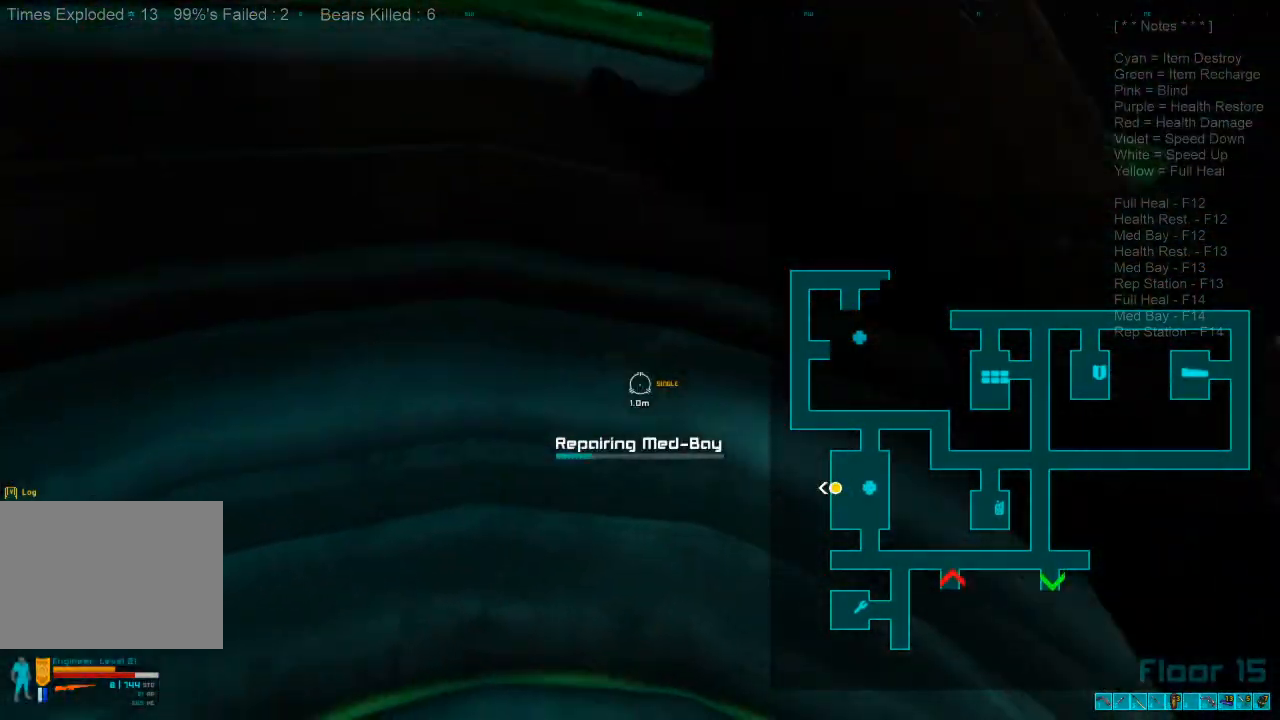
{"keys": [], "mouse": [], "events": []}
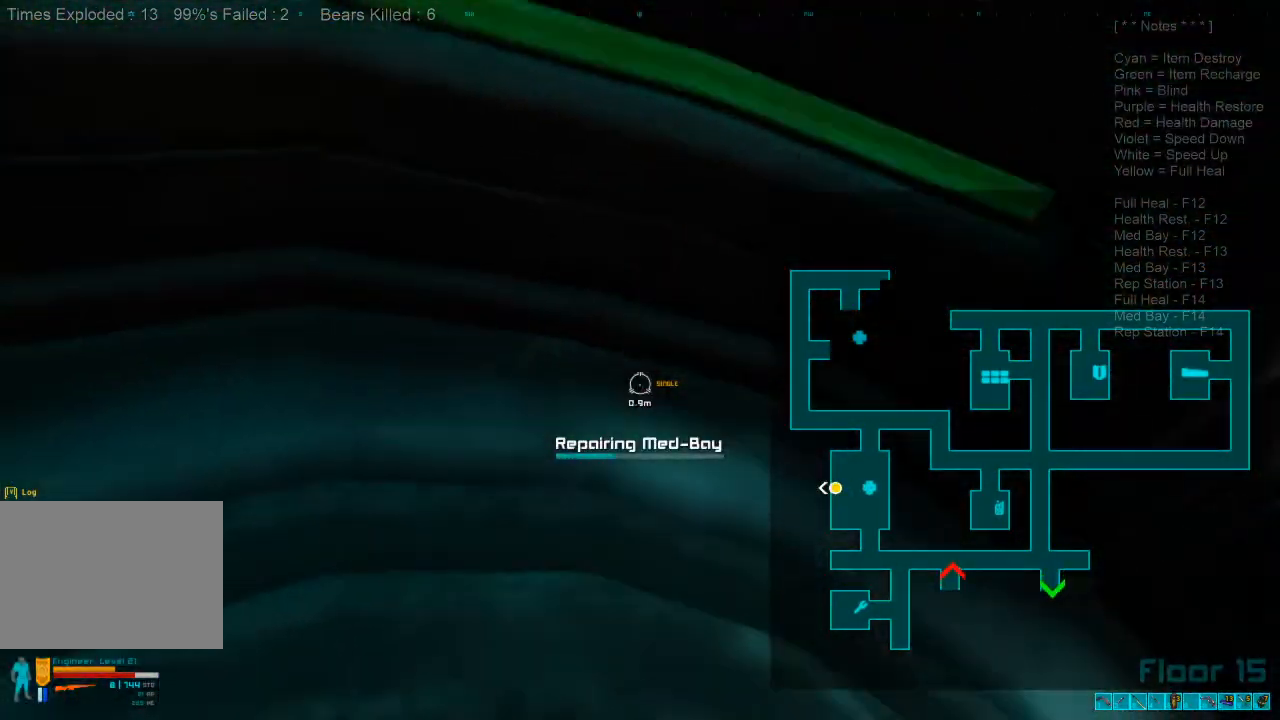
{"keys": [], "mouse": [], "events": []}
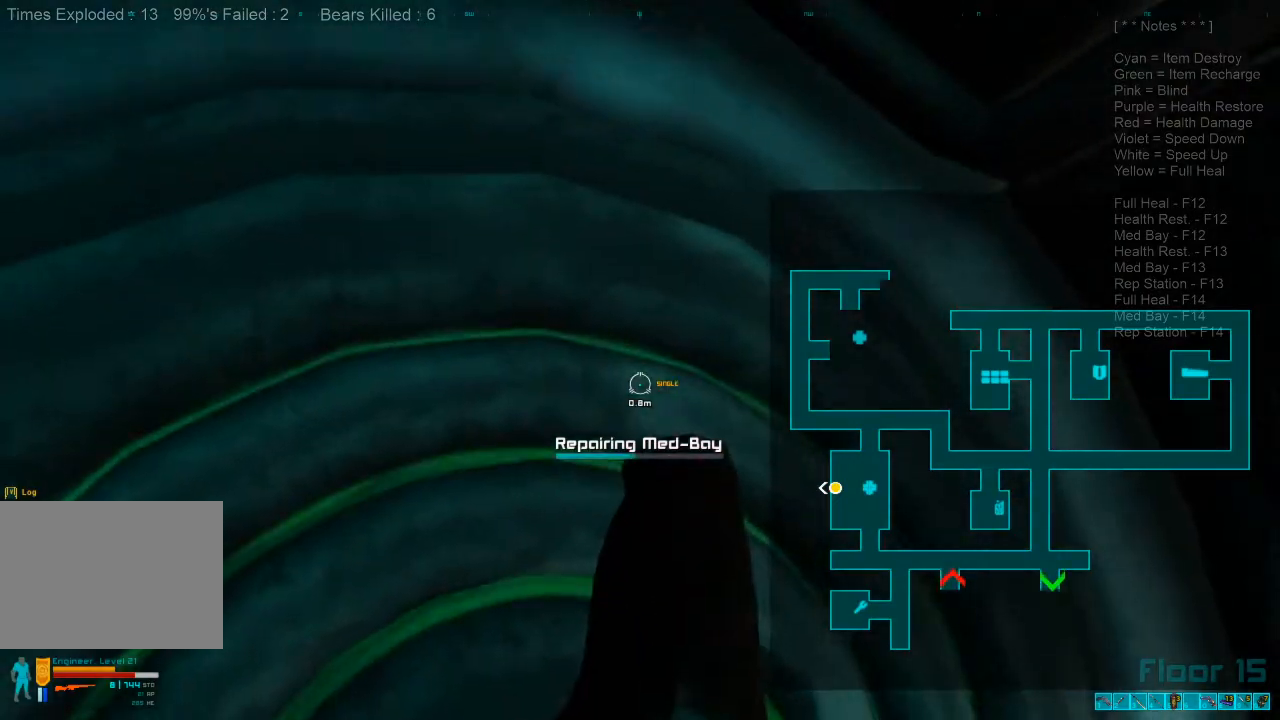
{"keys": ["s"], "mouse": [], "events": [[133, "s", "down"]]}
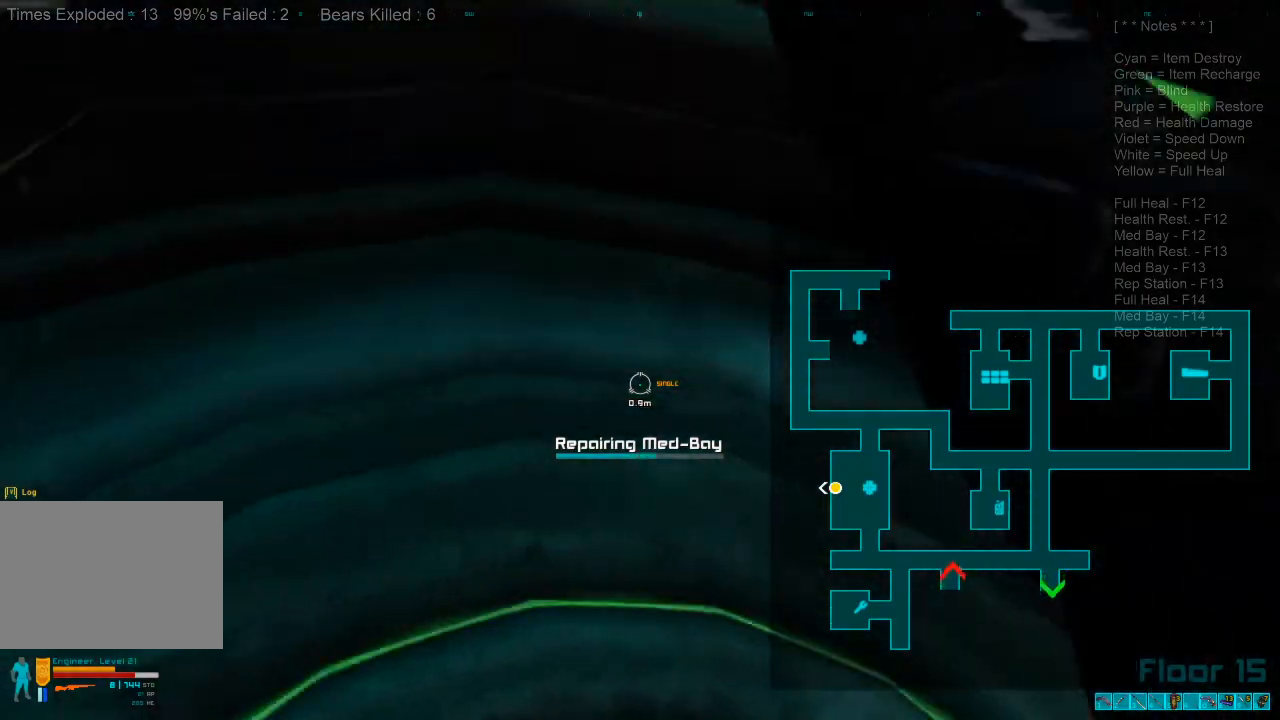
{"keys": ["s"], "mouse": [], "events": []}
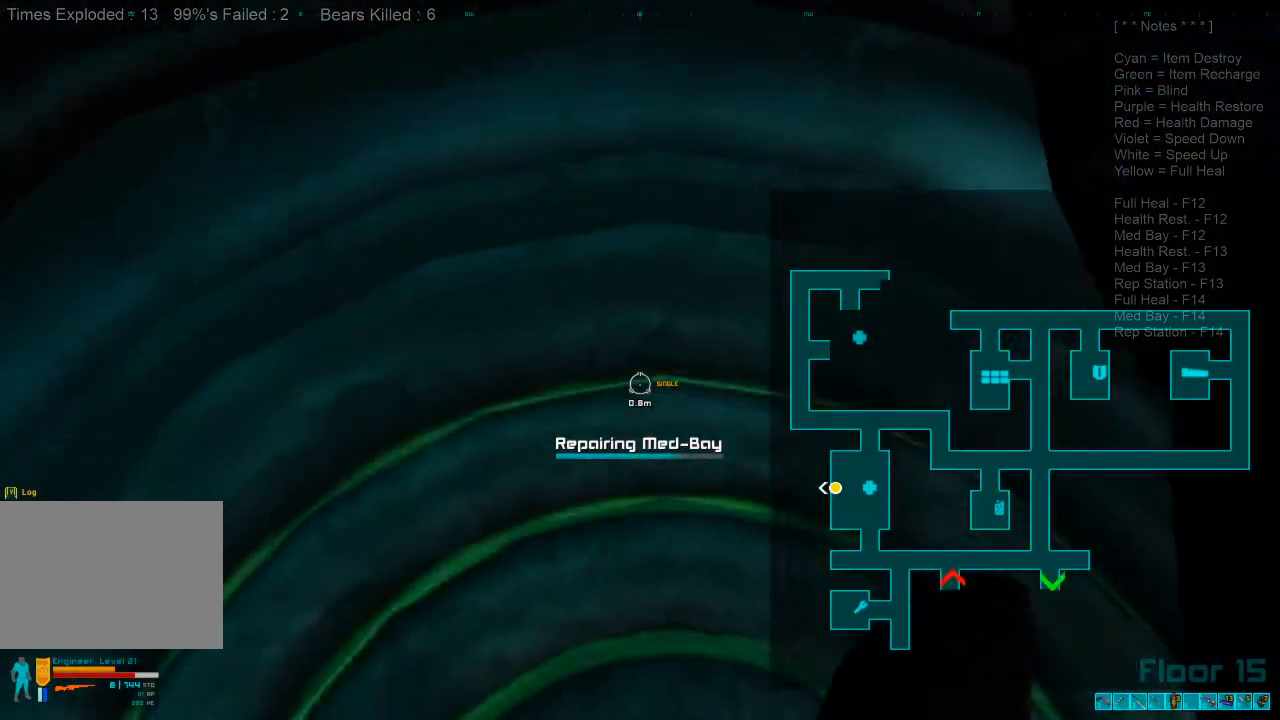
{"keys": ["s"], "mouse": [], "events": []}
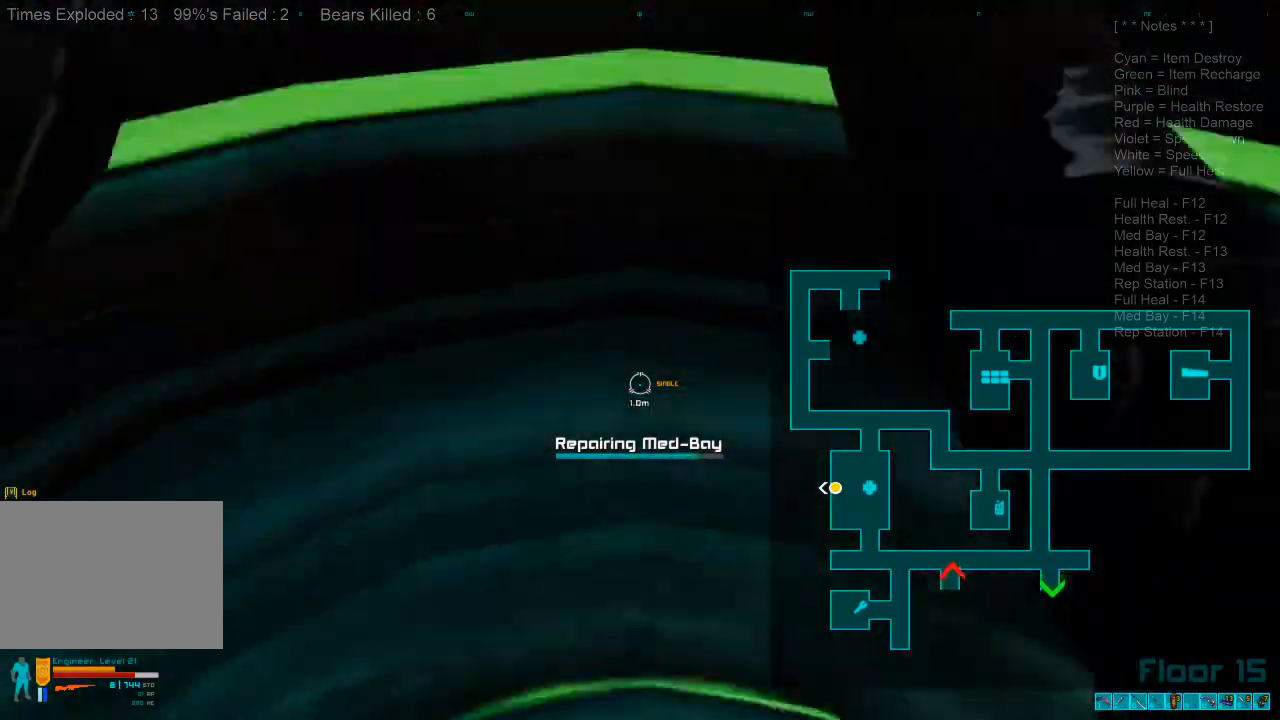
{"keys": ["s"], "mouse": [], "events": []}
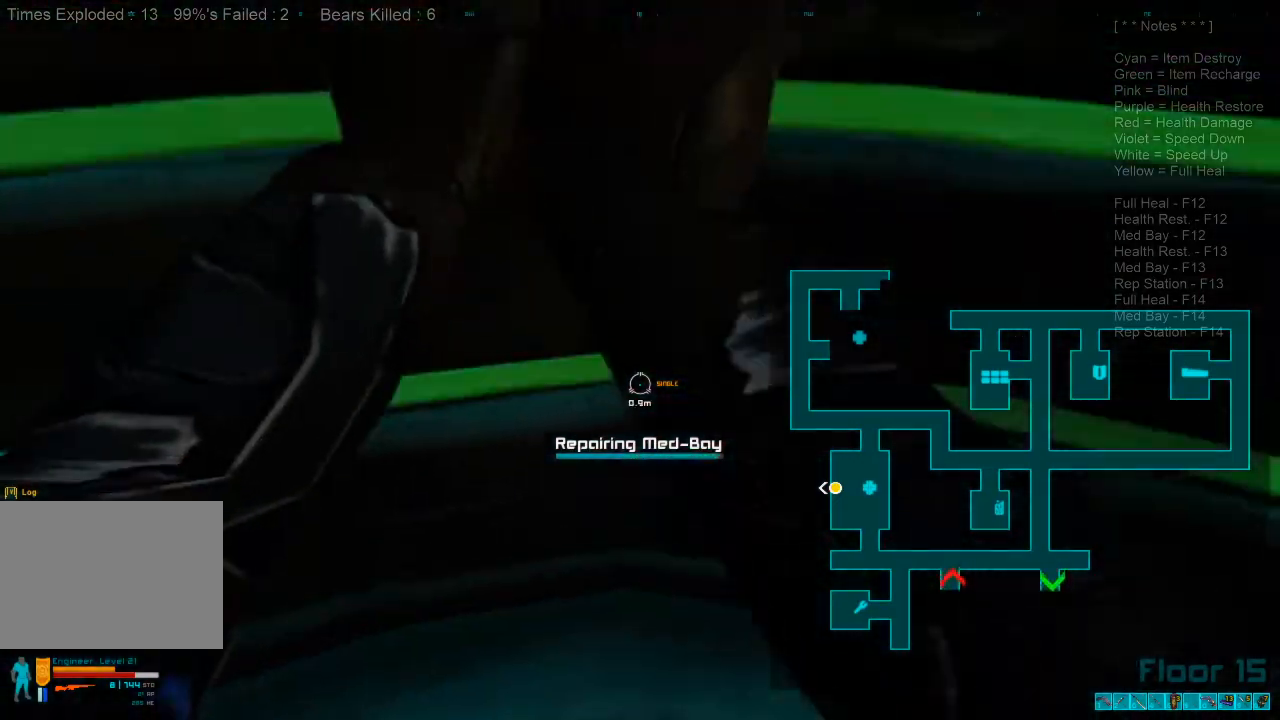
{"keys": ["d", "s"], "mouse": [], "events": [[433, "d", "down"]]}